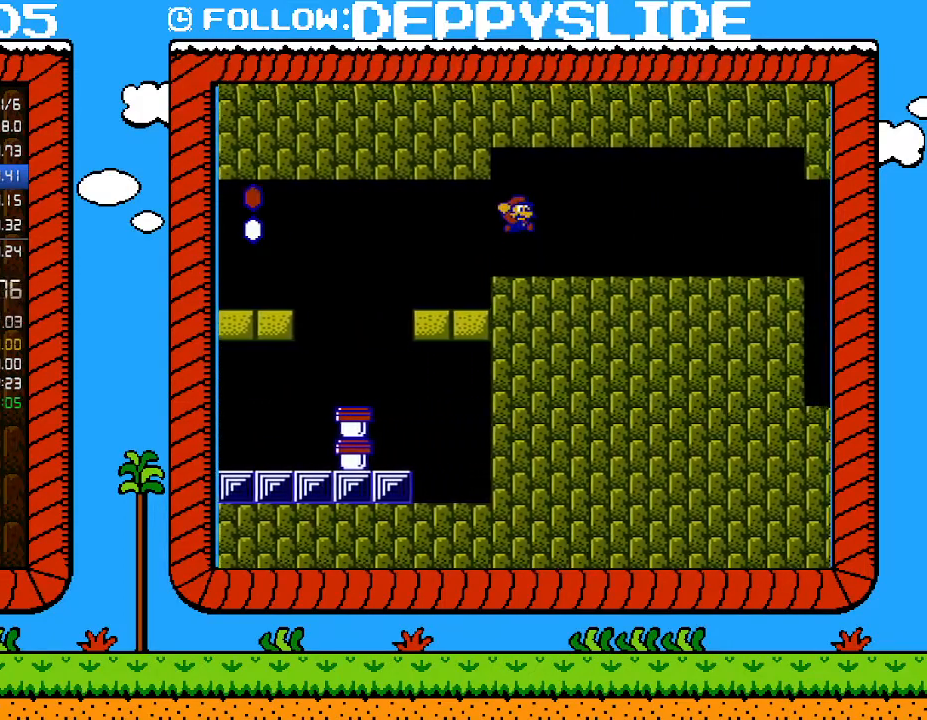
Gameplay with a controller (Nintendo layout); each line is a JSON object with the inputs held at the frame after it. "events" lists button and stick changes between this image and that frame as [ms after this image, input, new state], when the widget could be followed in between. Not read: L3 R3.
{"buttons": ["B", "DPAD_RIGHT"], "events": []}
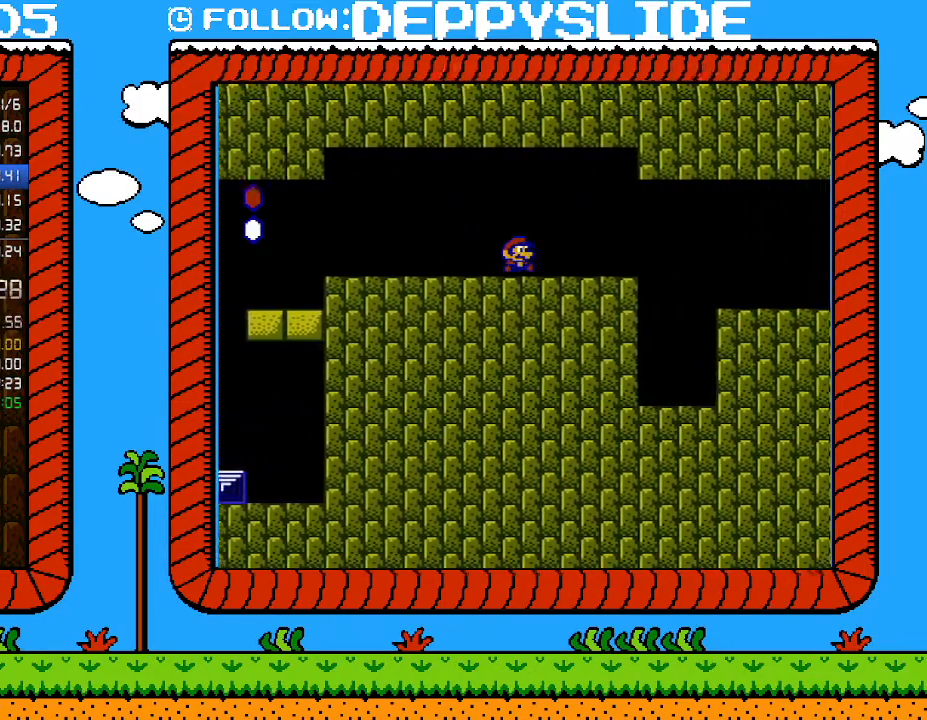
{"buttons": ["B", "DPAD_RIGHT"], "events": [[133, "DPAD_UP", "down"], [317, "DPAD_UP", "up"], [383, "A", "down"], [383, "DPAD_DOWN", "down"], [383, "DPAD_RIGHT", "up"], [450, "DPAD_RIGHT", "down"], [483, "DPAD_DOWN", "up"], [500, "A", "up"]]}
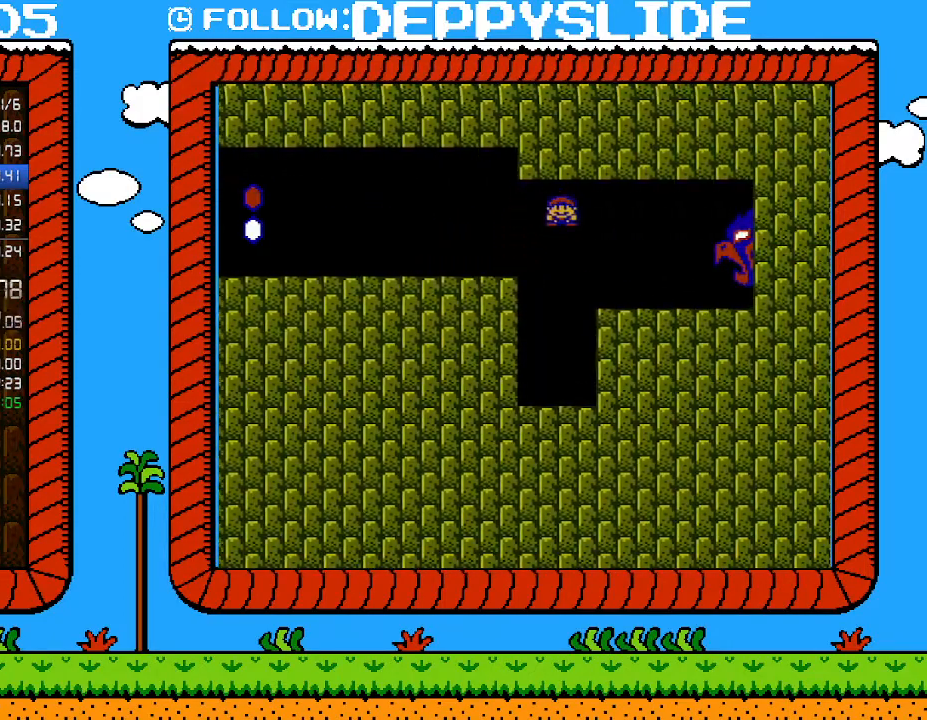
{"buttons": ["B", "DPAD_LEFT"], "events": [[250, "DPAD_RIGHT", "up"], [283, "DPAD_LEFT", "down"], [383, "A", "down"], [500, "A", "up"]]}
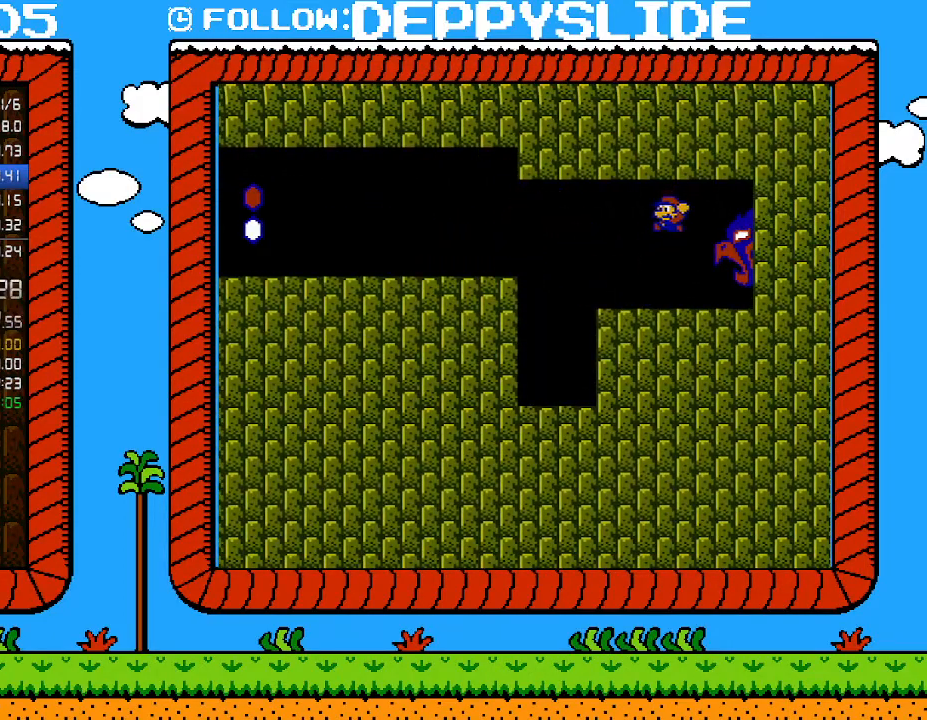
{"buttons": ["B"], "events": [[200, "DPAD_LEFT", "up"], [283, "DPAD_RIGHT", "down"], [350, "A", "down"], [350, "DPAD_RIGHT", "up"], [450, "A", "up"]]}
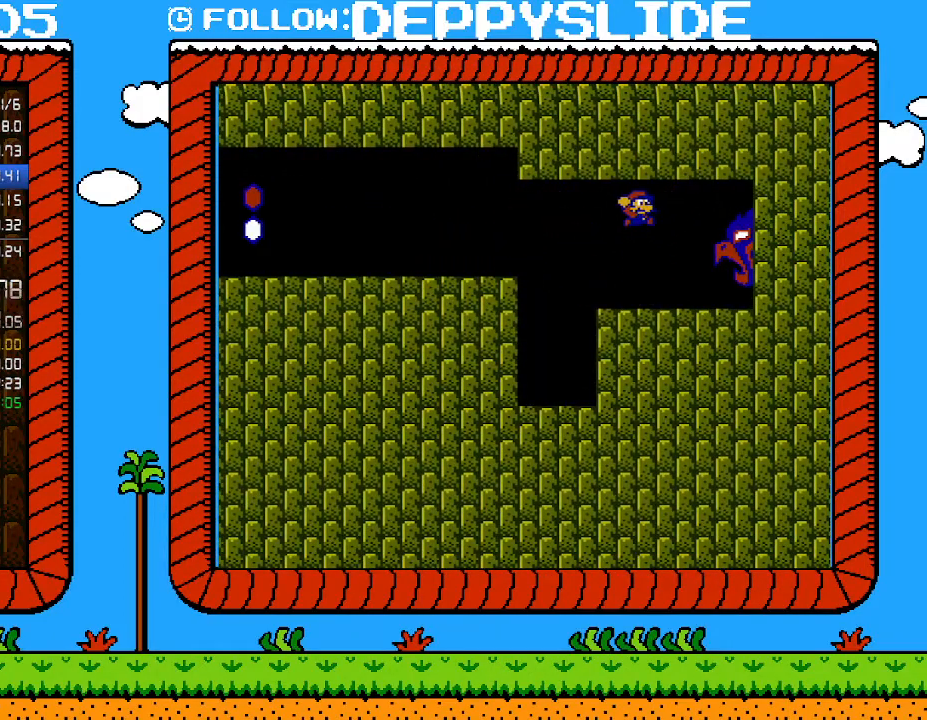
{"buttons": ["B"], "events": []}
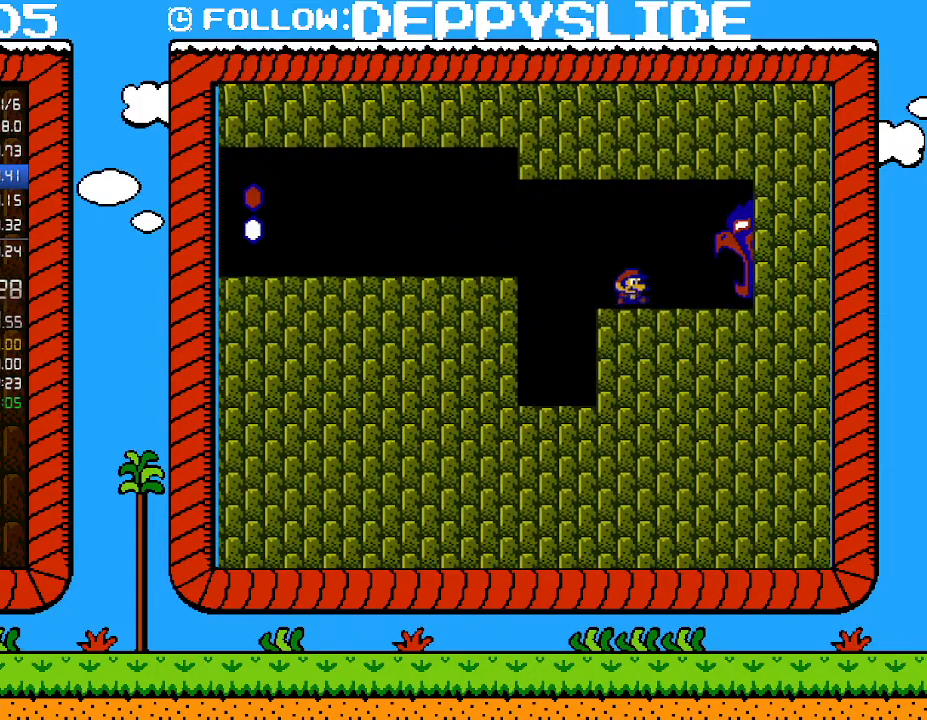
{"buttons": ["B", "DPAD_DOWN"], "events": [[33, "DPAD_RIGHT", "down"], [283, "DPAD_UP", "down"], [450, "DPAD_UP", "up"], [483, "DPAD_DOWN", "down"], [500, "DPAD_RIGHT", "up"]]}
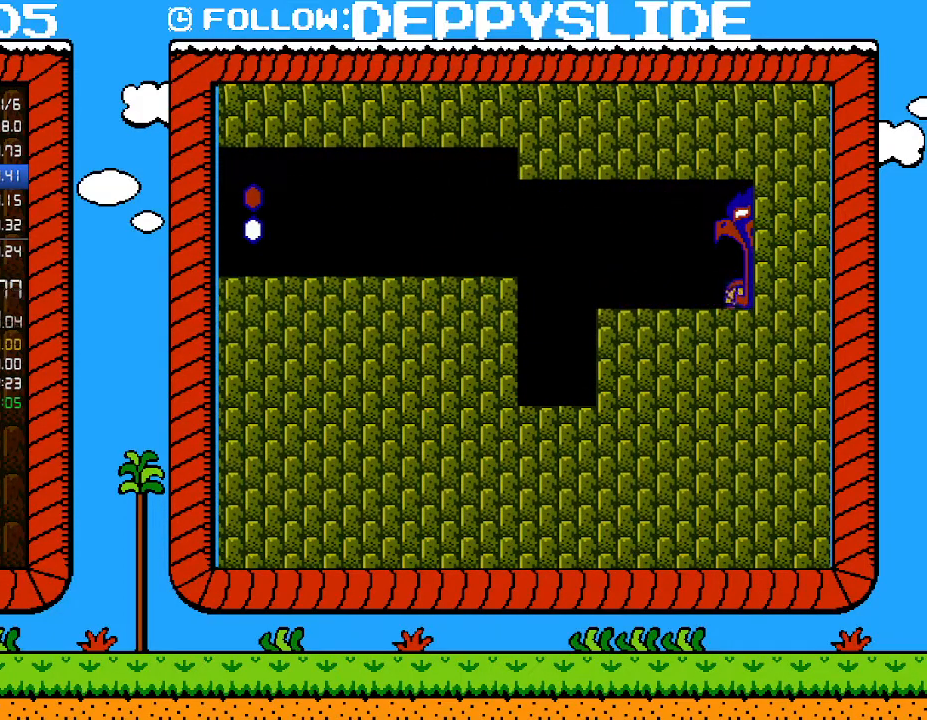
{"buttons": [], "events": [[267, "DPAD_DOWN", "up"], [383, "B", "up"]]}
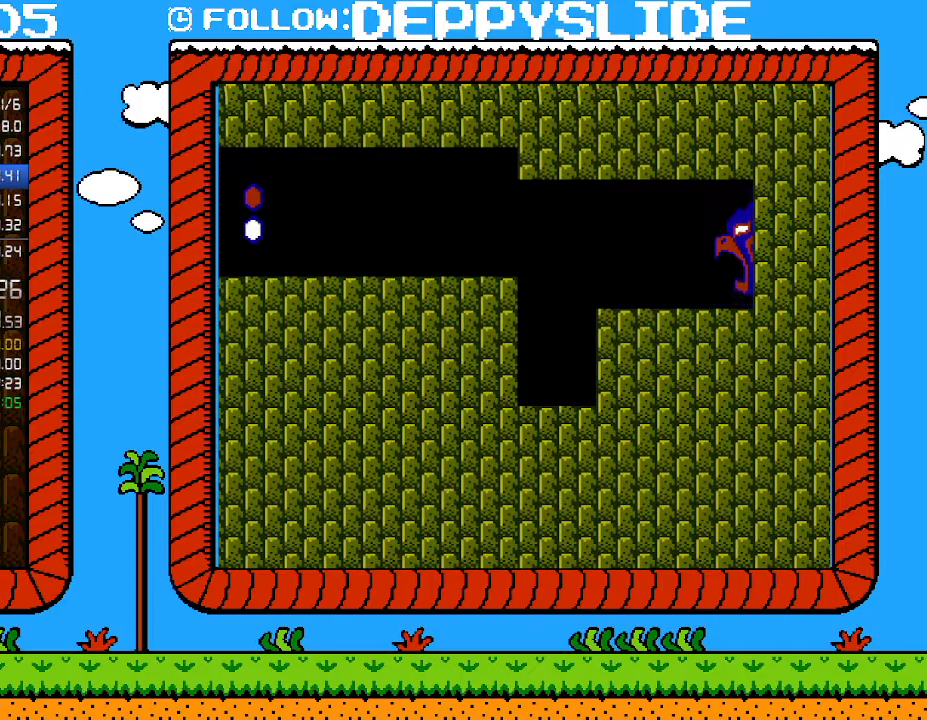
{"buttons": [], "events": [[100, "A", "down"], [167, "A", "up"], [267, "A", "down"], [350, "A", "up"], [383, "A", "down"], [467, "A", "up"]]}
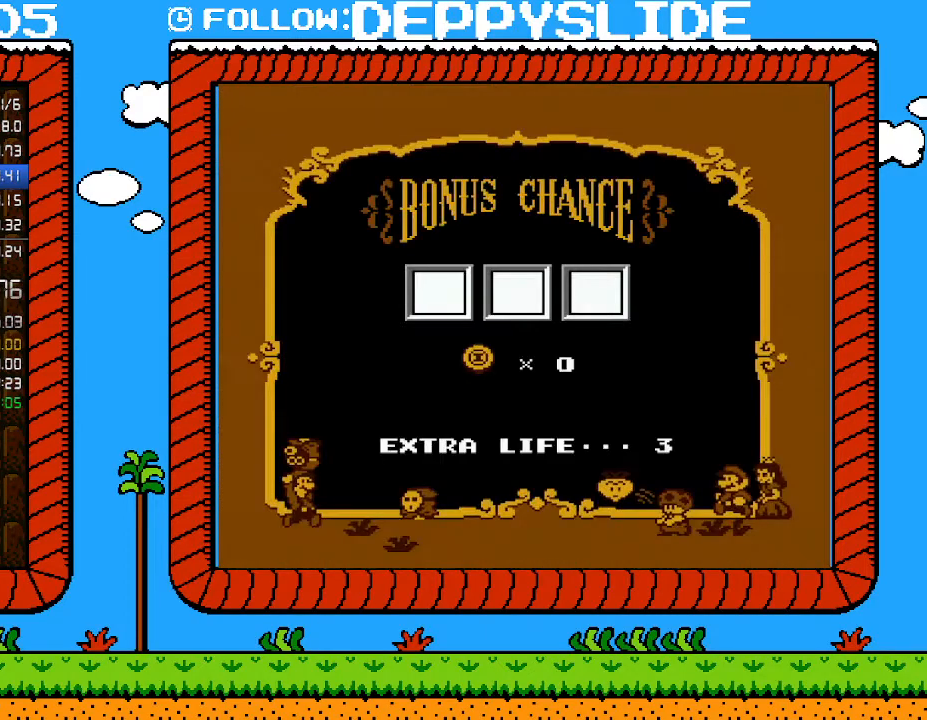
{"buttons": ["A"], "events": [[17, "A", "down"], [67, "A", "up"], [133, "A", "down"], [200, "A", "up"], [250, "A", "down"], [317, "A", "up"], [383, "A", "down"], [450, "A", "up"], [483, "A", "down"]]}
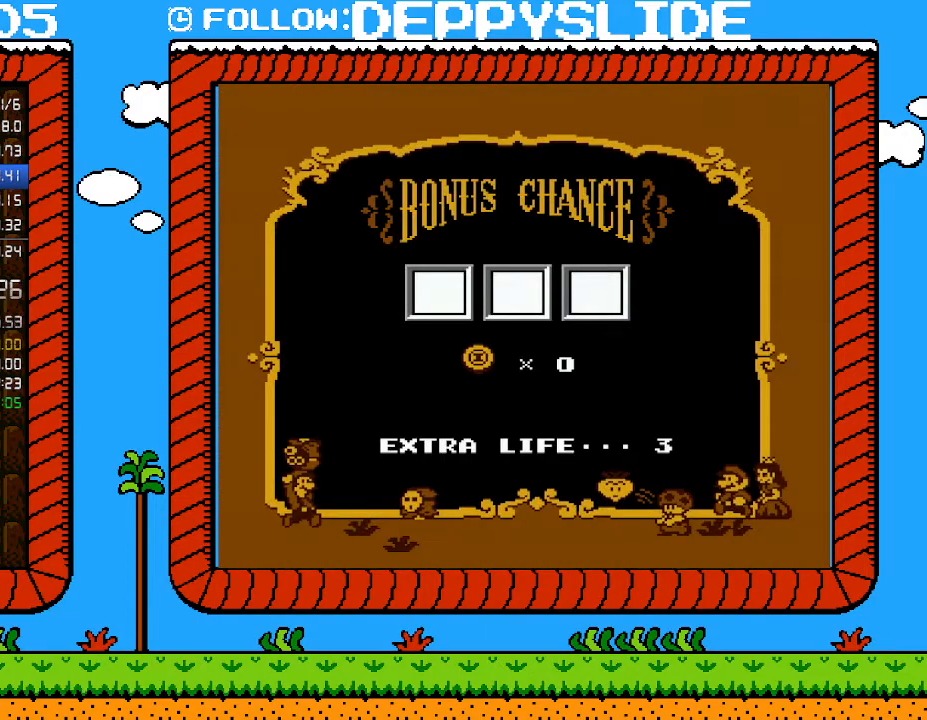
{"buttons": ["A"], "events": [[67, "A", "up"], [133, "A", "down"], [167, "A", "up"], [233, "A", "down"], [283, "A", "up"], [350, "A", "down"], [417, "A", "up"], [483, "A", "down"]]}
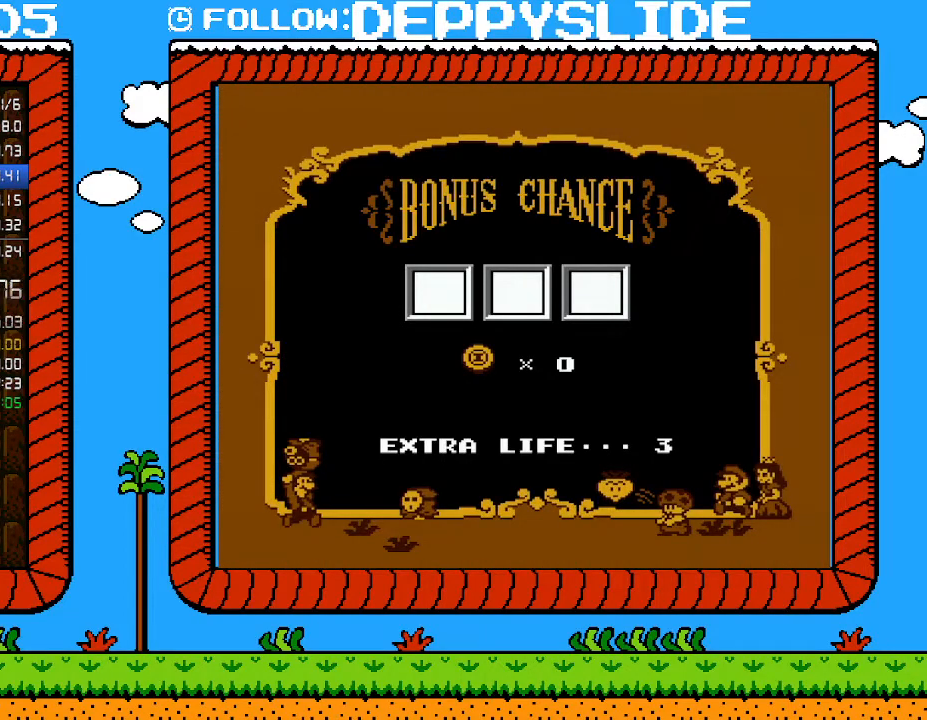
{"buttons": ["A"], "events": [[50, "A", "up"], [100, "A", "down"], [167, "A", "up"], [233, "A", "down"], [283, "A", "up"], [350, "A", "down"], [417, "A", "up"], [467, "A", "down"]]}
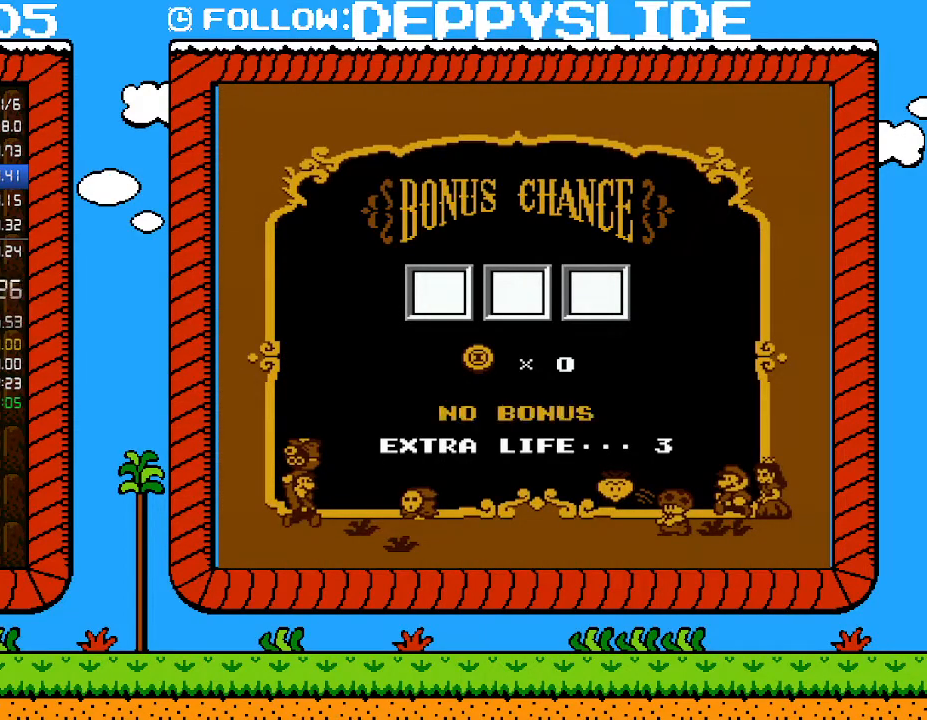
{"buttons": ["A"], "events": [[33, "A", "up"], [100, "A", "down"], [167, "A", "up"], [233, "A", "down"], [283, "A", "up"], [350, "A", "down"], [417, "A", "up"], [483, "A", "down"]]}
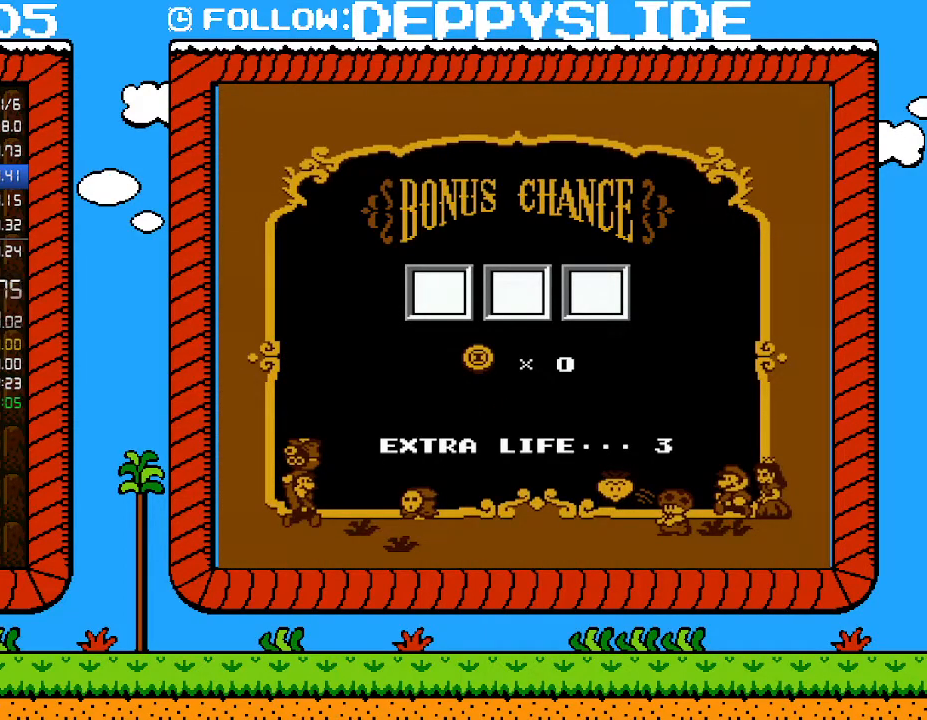
{"buttons": ["A"], "events": [[33, "A", "up"], [100, "A", "down"], [167, "A", "up"], [233, "A", "down"], [283, "A", "up"], [350, "A", "down"], [417, "A", "up"], [483, "A", "down"]]}
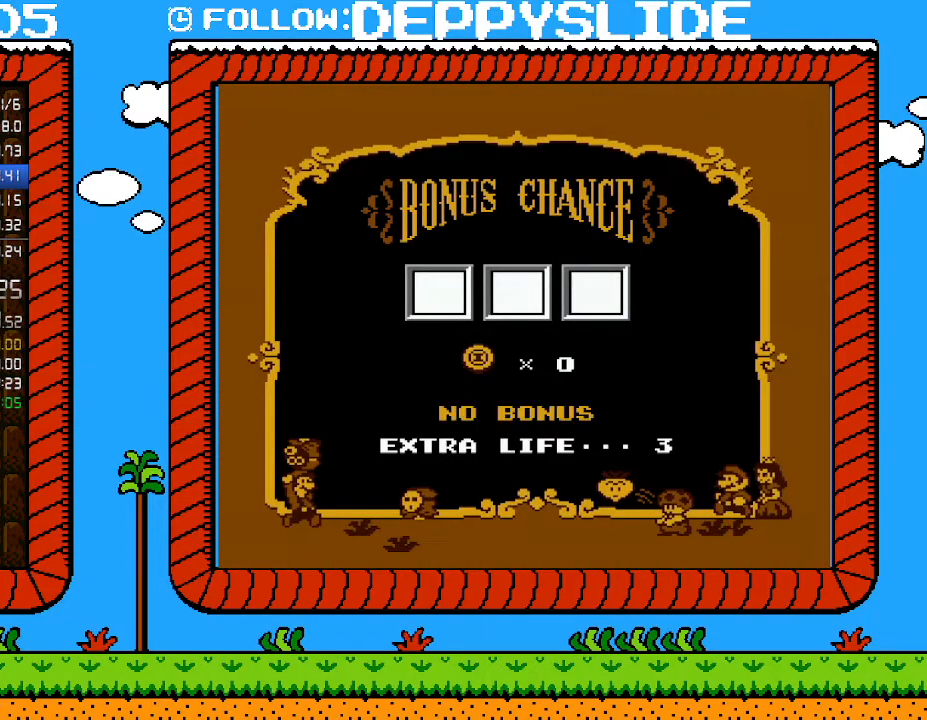
{"buttons": [], "events": [[33, "A", "up"], [100, "A", "down"], [167, "A", "up"], [233, "A", "down"], [317, "A", "up"], [350, "A", "down"], [417, "A", "up"], [467, "A", "down"], [500, "A", "up"]]}
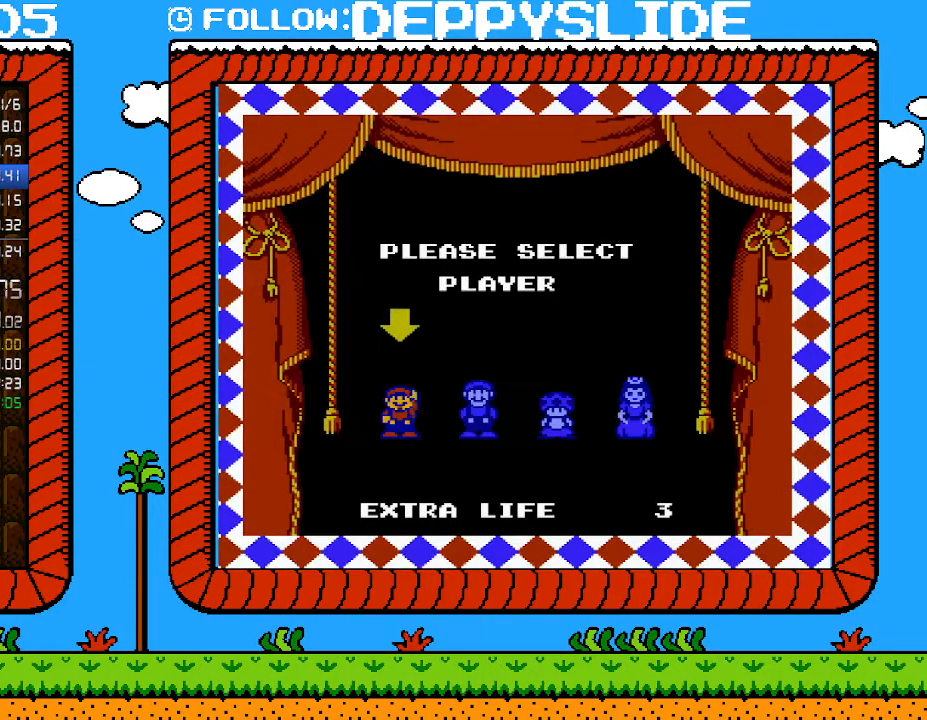
{"buttons": [], "events": [[100, "A", "down"], [133, "A", "up"], [200, "A", "down"], [283, "A", "up"]]}
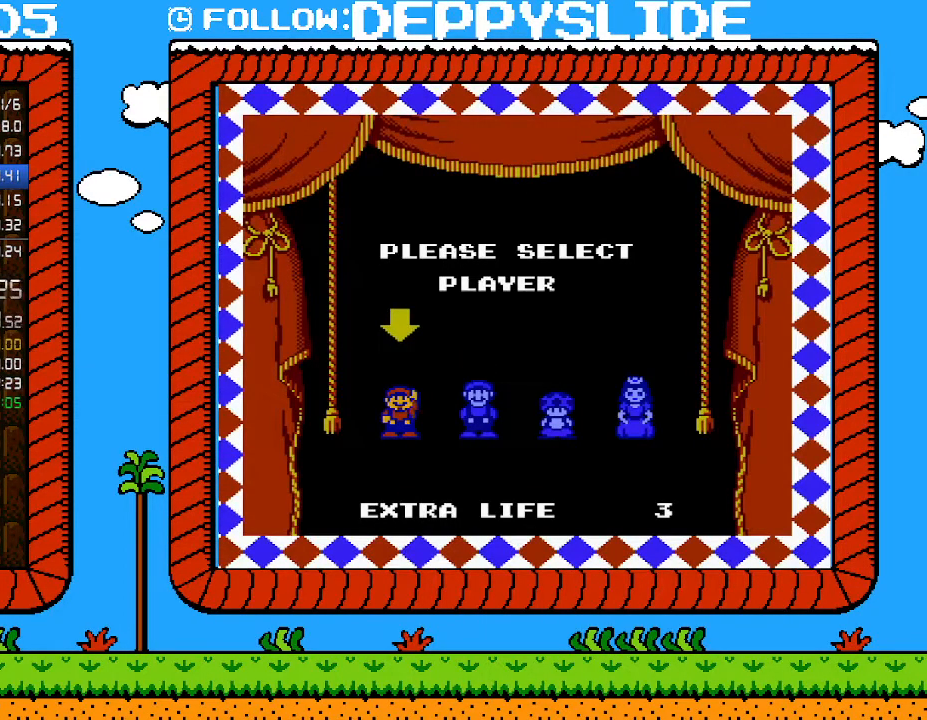
{"buttons": [], "events": []}
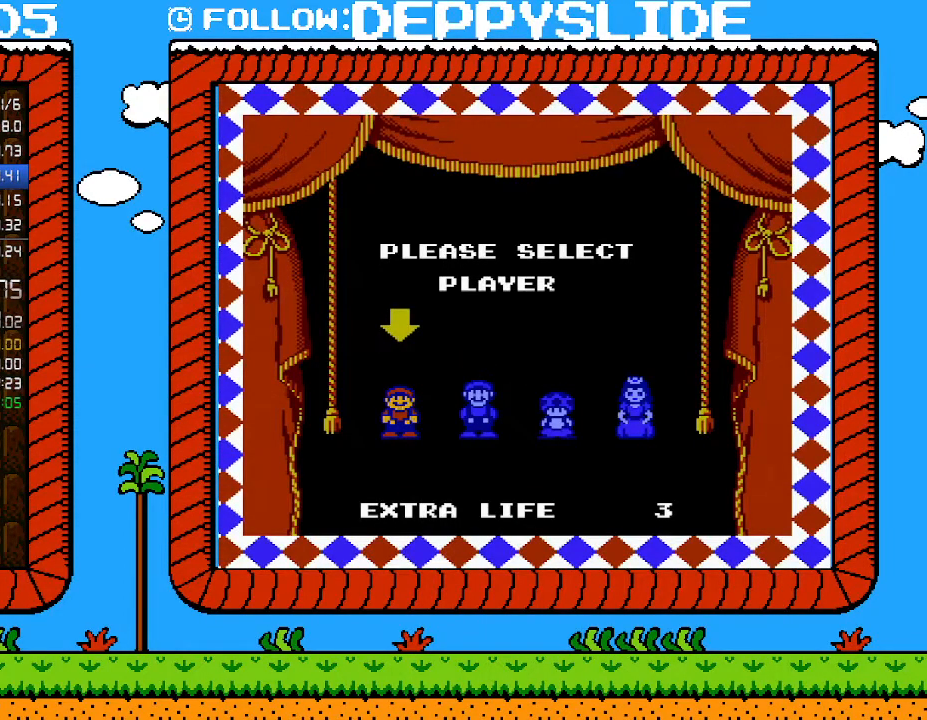
{"buttons": [], "events": []}
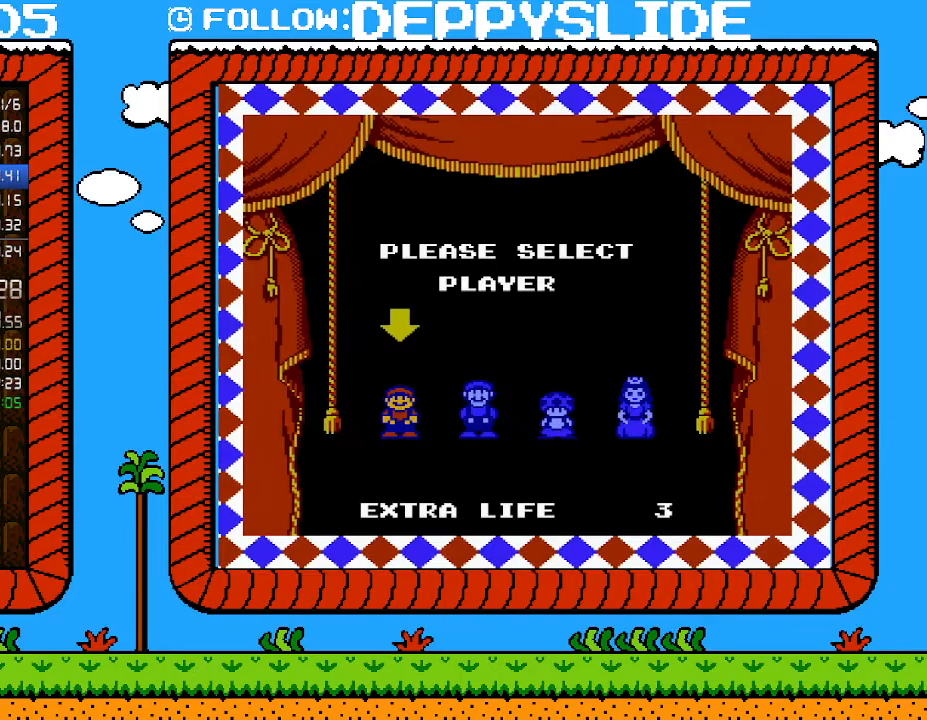
{"buttons": [], "events": []}
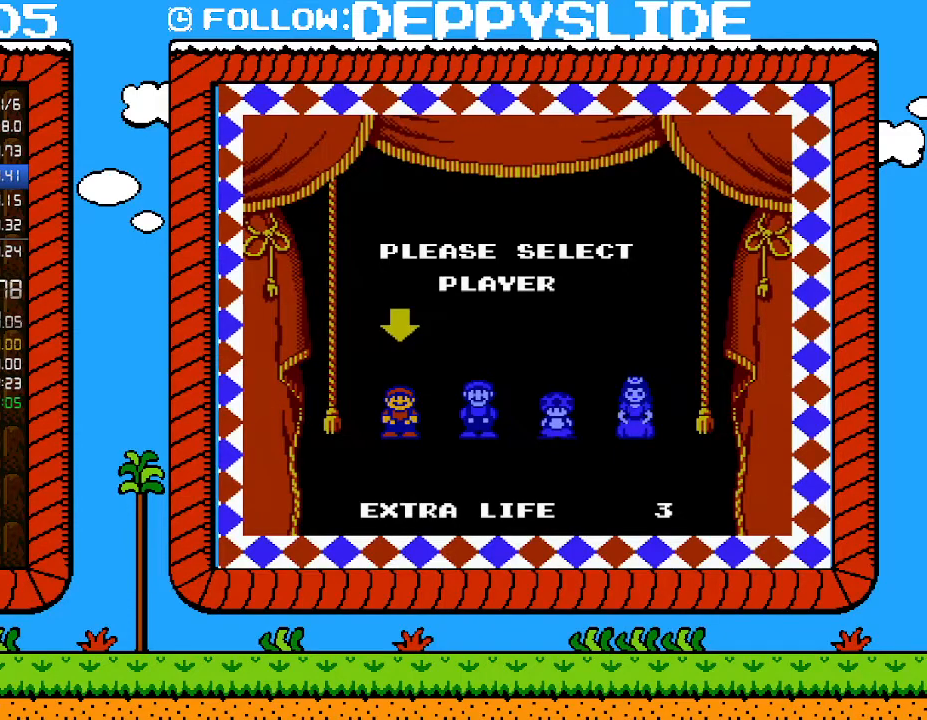
{"buttons": [], "events": []}
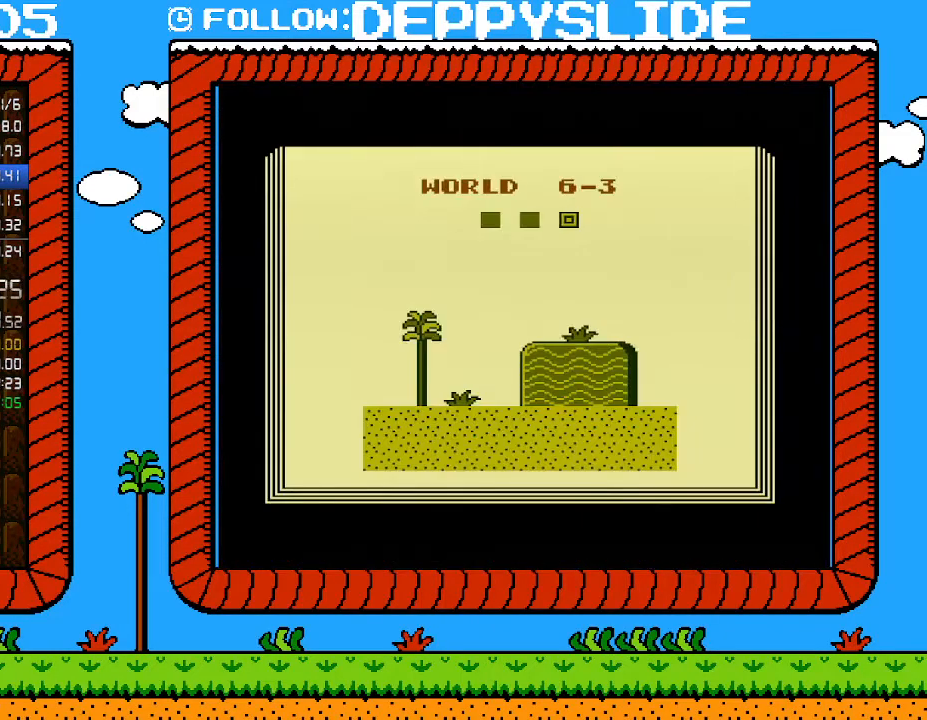
{"buttons": [], "events": []}
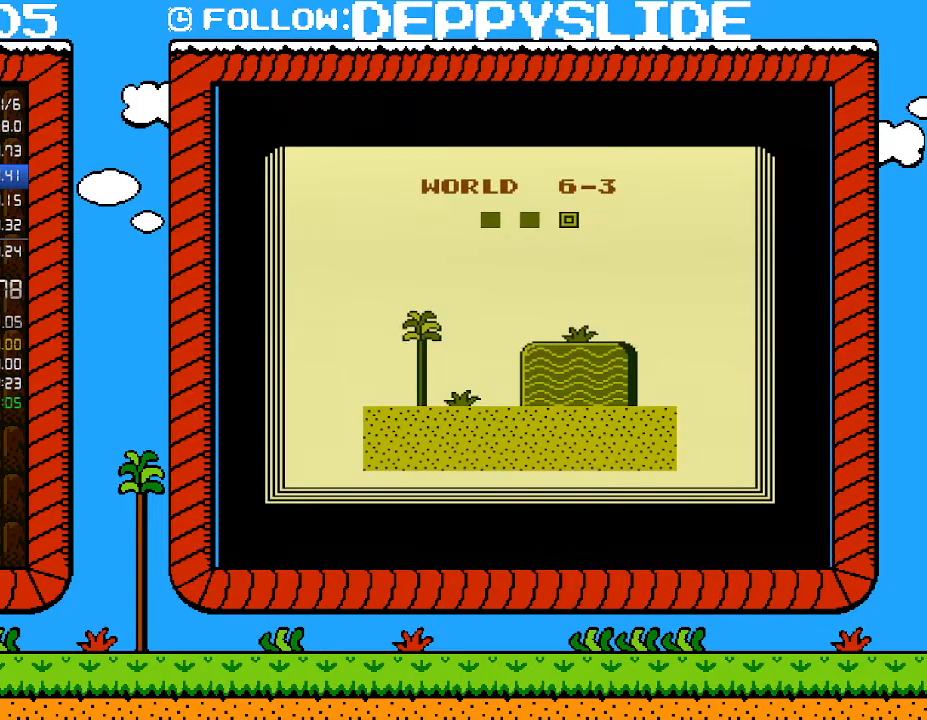
{"buttons": [], "events": []}
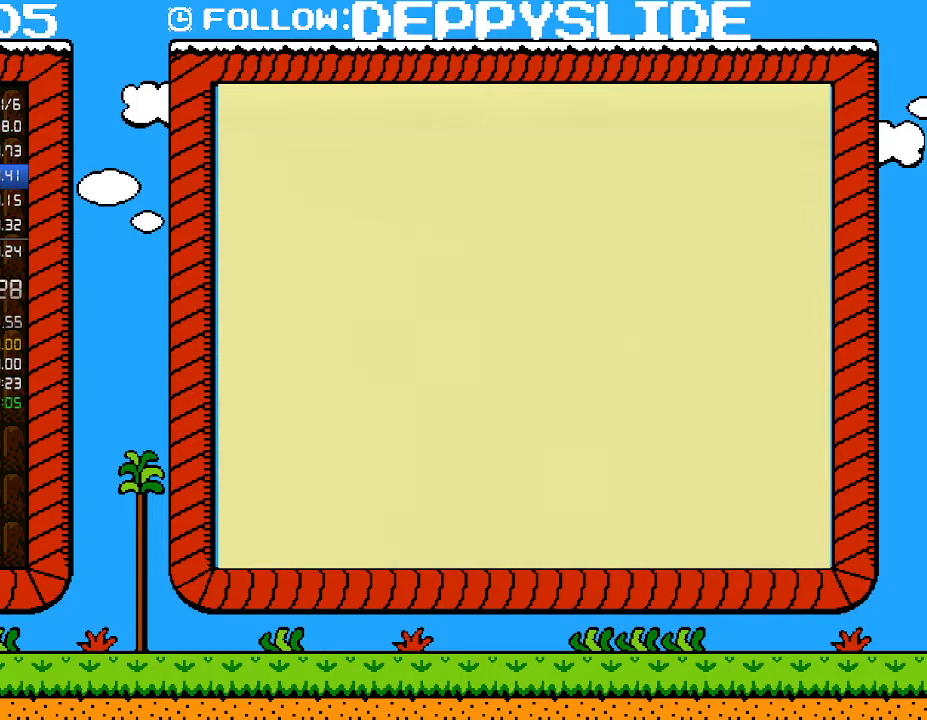
{"buttons": [], "events": []}
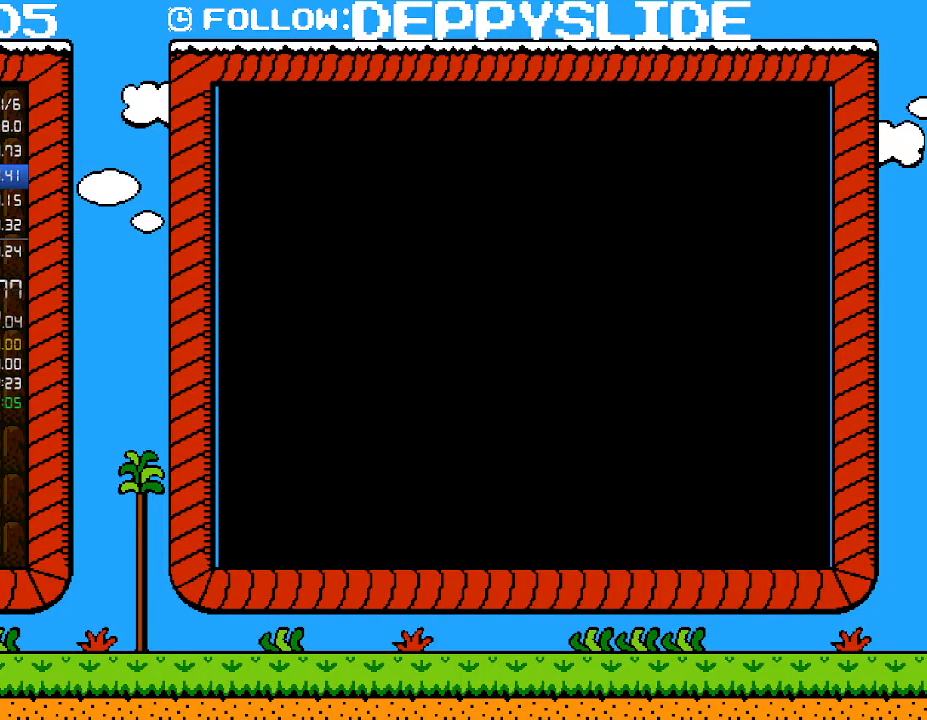
{"buttons": [], "events": []}
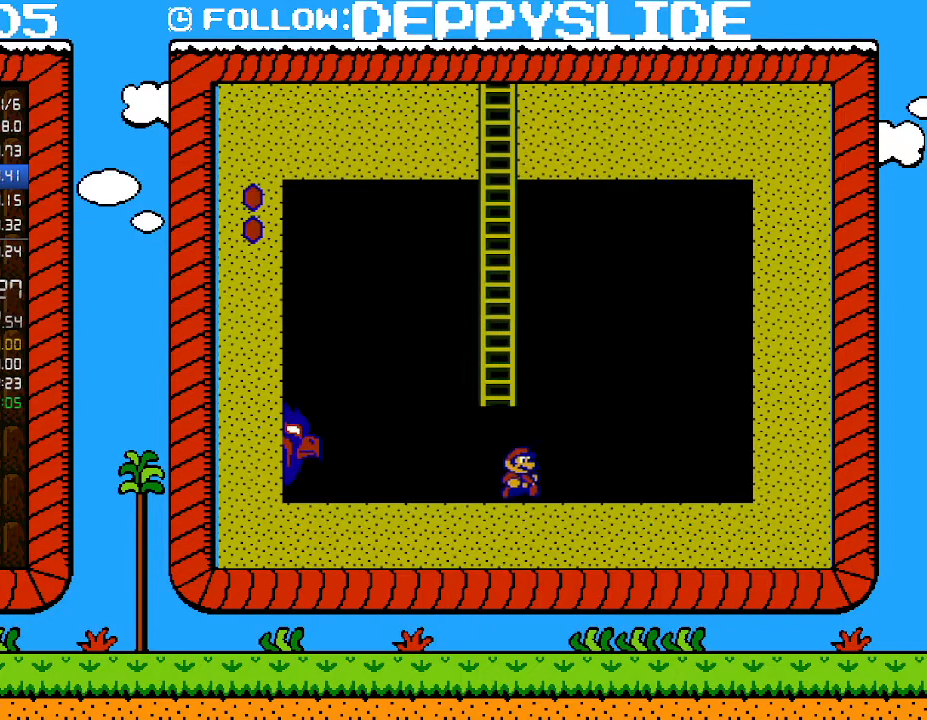
{"buttons": ["A", "B", "DPAD_UP", "DPAD_LEFT"], "events": [[33, "DPAD_RIGHT", "down"], [100, "B", "down"], [200, "DPAD_RIGHT", "up"], [283, "DPAD_LEFT", "down"], [317, "A", "down"], [500, "DPAD_UP", "down"]]}
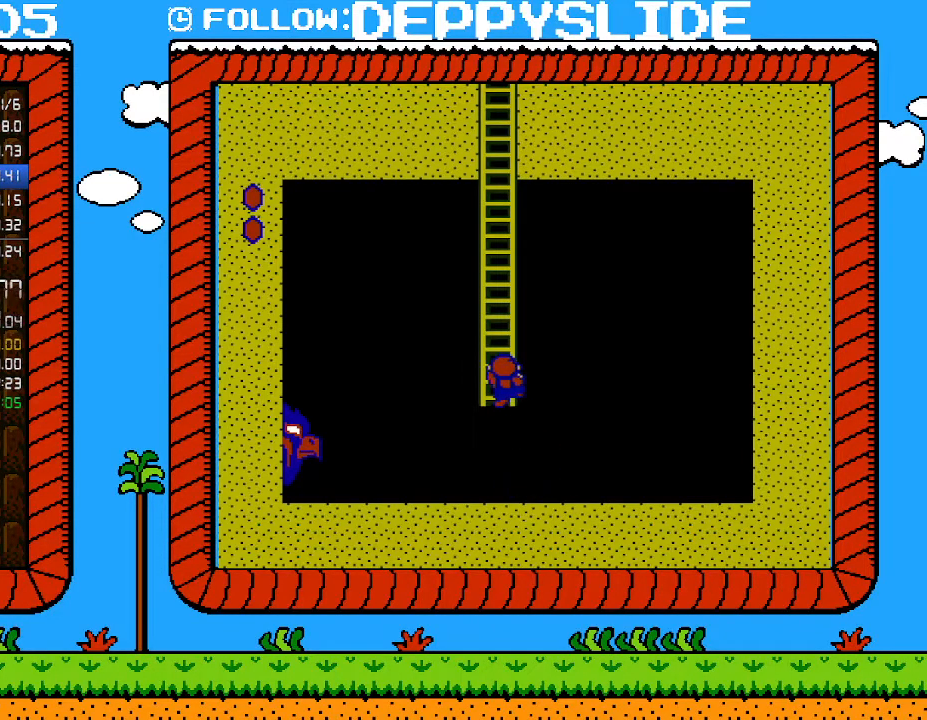
{"buttons": ["A", "B", "DPAD_UP", "DPAD_LEFT"], "events": [[33, "DPAD_LEFT", "up"], [67, "DPAD_RIGHT", "down"], [100, "A", "up"], [167, "A", "down"], [167, "DPAD_RIGHT", "up"], [200, "DPAD_LEFT", "down"]]}
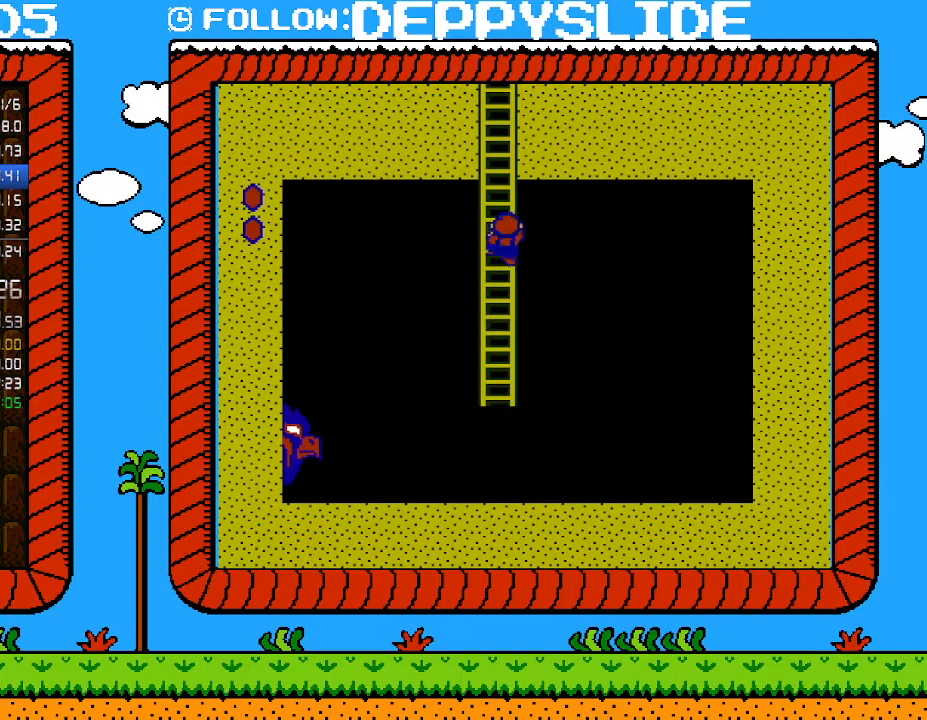
{"buttons": ["DPAD_UP"], "events": [[67, "DPAD_LEFT", "up"], [100, "A", "up"], [100, "B", "up"]]}
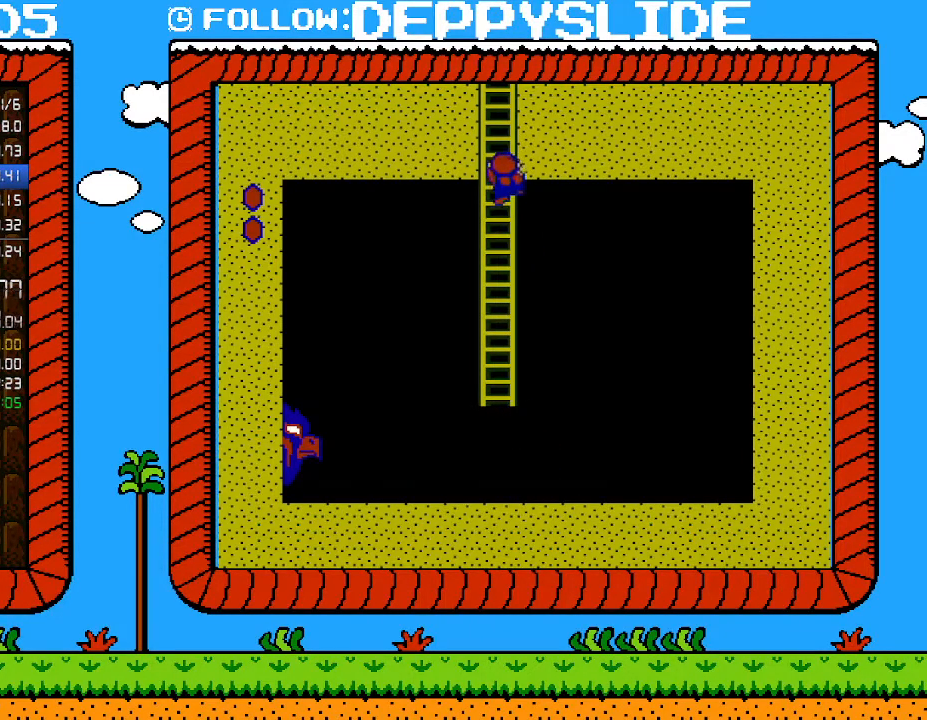
{"buttons": ["DPAD_UP"], "events": []}
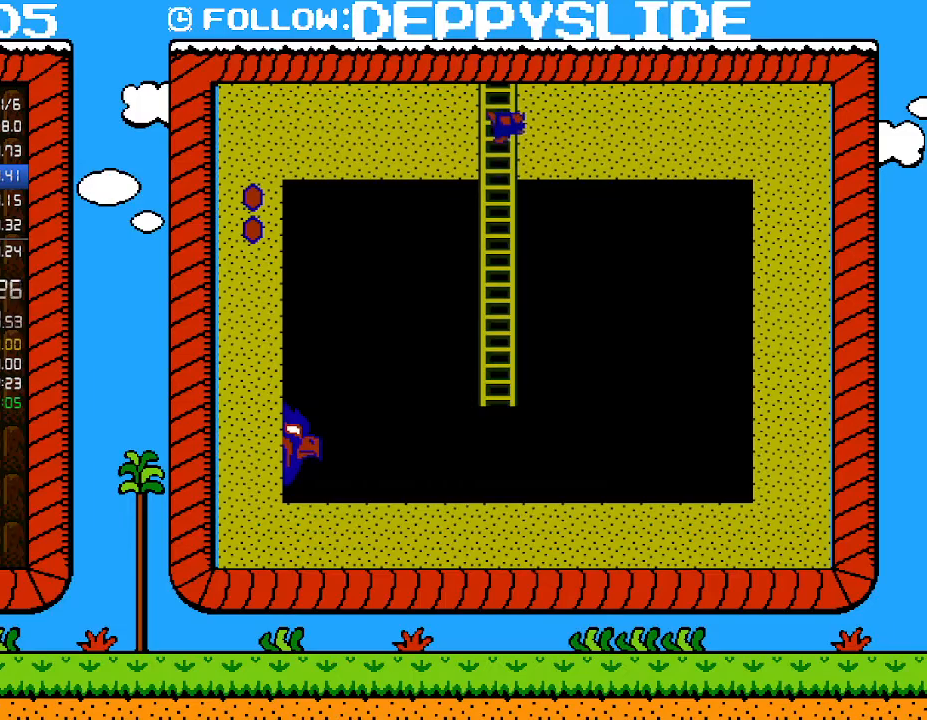
{"buttons": ["DPAD_UP"], "events": []}
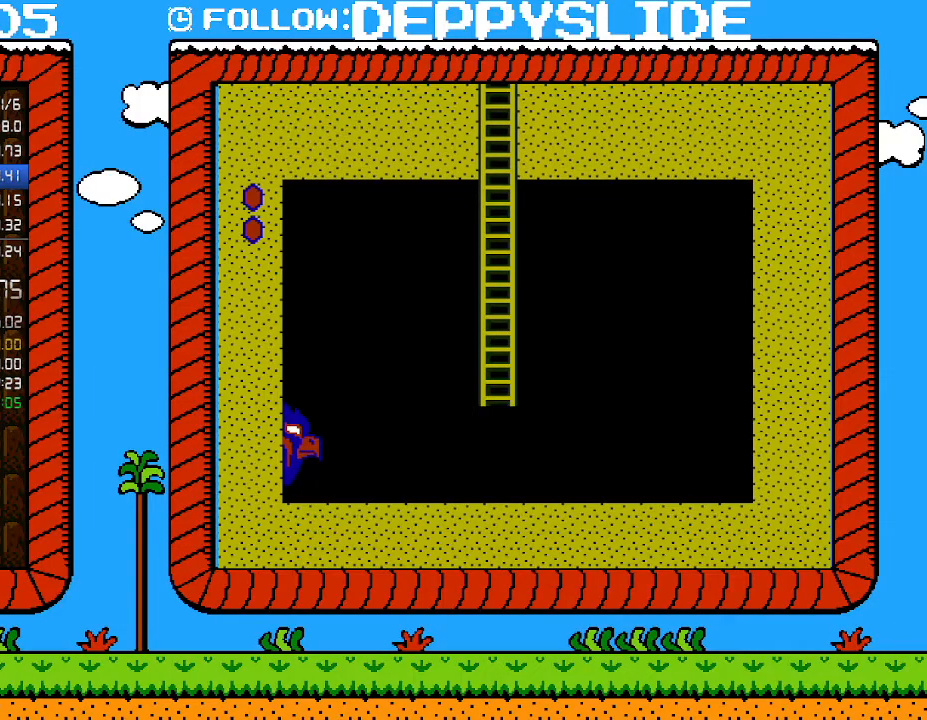
{"buttons": ["DPAD_UP"], "events": []}